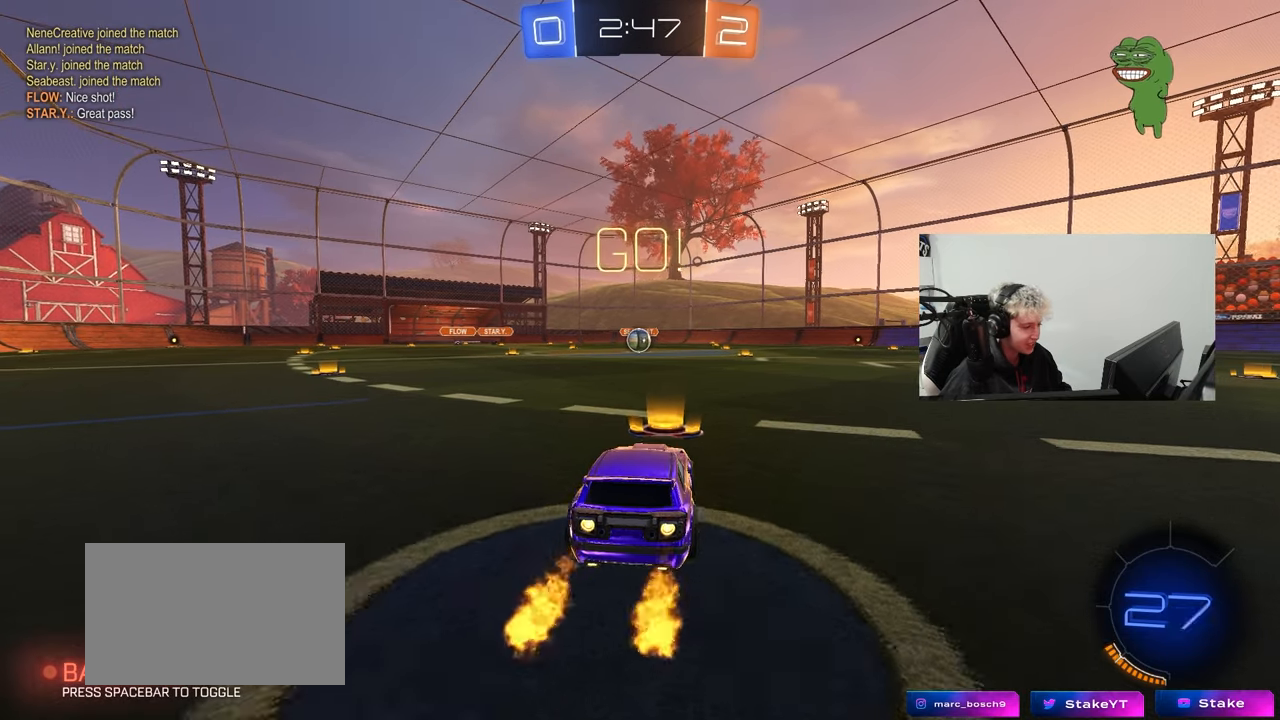
Gameplay with keyboard and mouse; each line is a JSON object with the keys and mouse buttons held at the frame after it. "events" lists presses ("down") and releases ("up") of "1", "2", "3", "4", "5", "a", "alt", "c", "caps_lock", "ctrl", "d", "e", "f", "g", "q", "r", "s", "shift", "space", "t", "tab", "v", "w", "x", "z", "mouse_left", "mouse_wheel" and "mouse_right" between this image and that frame as [ms after this image, input, new state], when the widget could be followed in between. "mouse_left", "mouse_wheel", "mouse_right" = the "left", "wheel", "right" buttons of the "mouse" list. No other keys are recorded. "wheel" means that the mouse wheel is clicked or scrolled. Mouse movement is not recorded.
{"keys": ["a", "s", "shift"], "mouse": ["left"], "events": [[133, "d", "down"], [133, "mouse_right", "down"], [183, "d", "up"], [233, "a", "down"], [233, "mouse_right", "up"], [283, "mouse_right", "down"], [283, "shift", "down"], [317, "s", "down"], [317, "w", "up"], [417, "mouse_right", "up"]]}
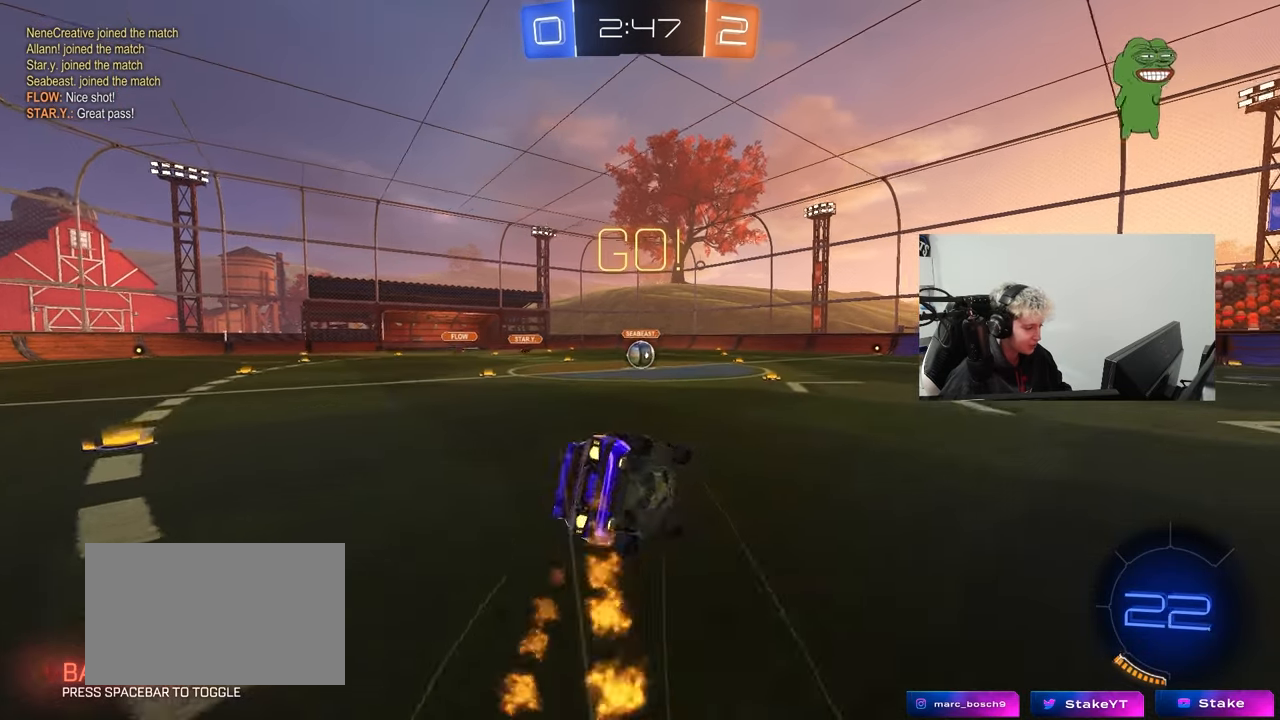
{"keys": ["a", "s", "shift"], "mouse": ["left"], "events": [[283, "s", "up"], [383, "s", "down"]]}
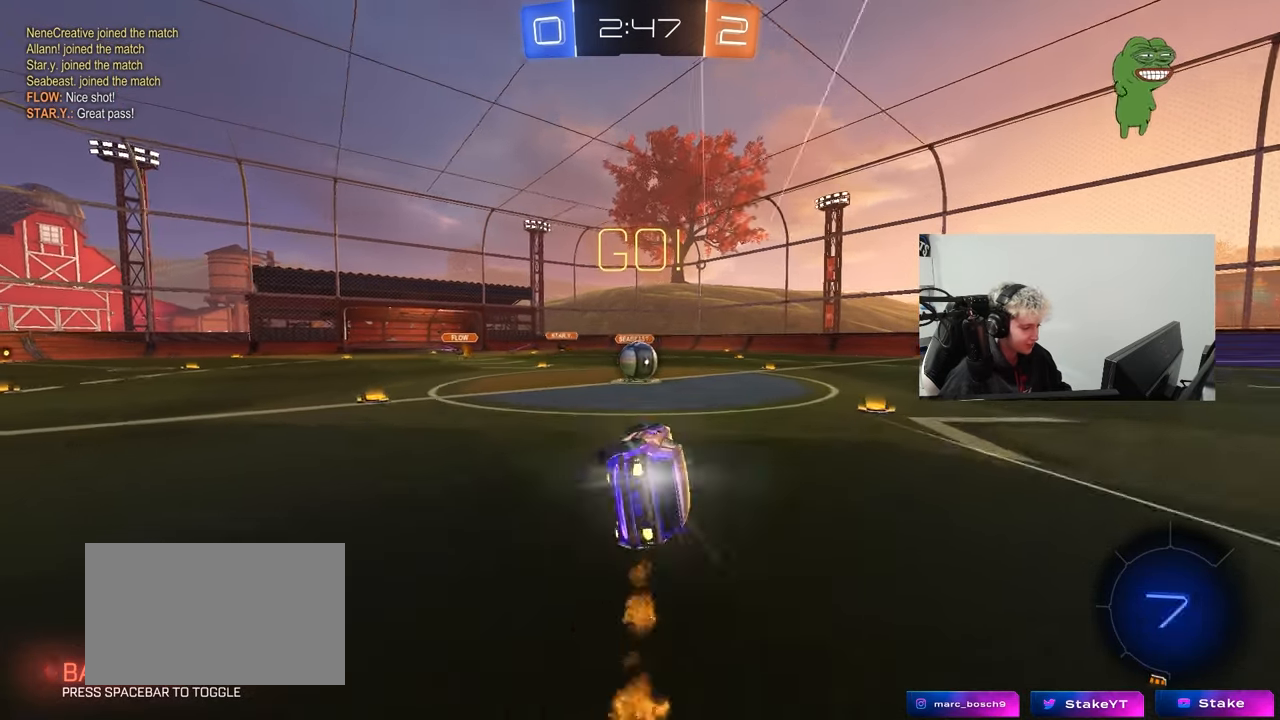
{"keys": ["a", "w"], "mouse": ["left", "right"], "events": [[67, "shift", "up"], [167, "a", "up"], [167, "mouse_left", "up"], [167, "s", "up"], [350, "d", "down"], [400, "d", "up"], [450, "a", "down"], [450, "mouse_left", "down"], [500, "mouse_right", "down"], [500, "w", "down"]]}
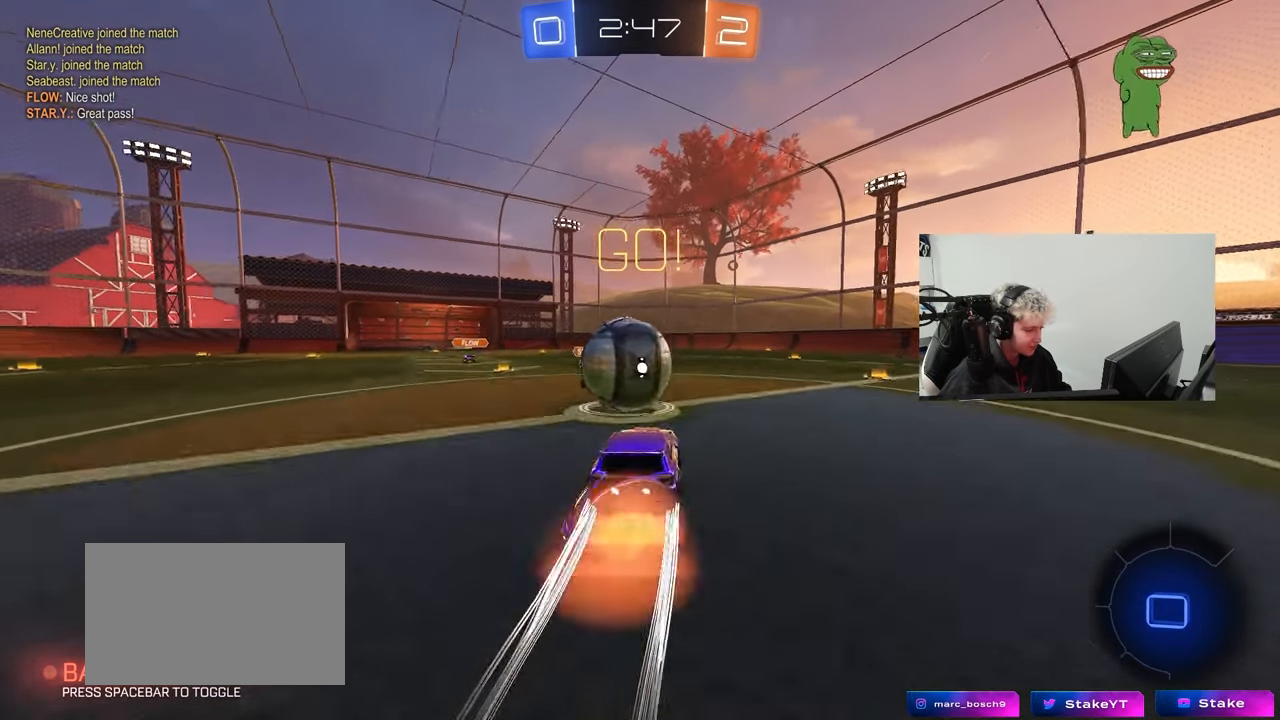
{"keys": ["d", "s", "shift"], "mouse": [], "events": [[50, "a", "up"], [83, "d", "down"], [133, "mouse_right", "up"], [133, "shift", "down"], [183, "mouse_right", "down"], [233, "s", "down"], [233, "w", "up"], [317, "mouse_left", "up"], [417, "mouse_right", "up"]]}
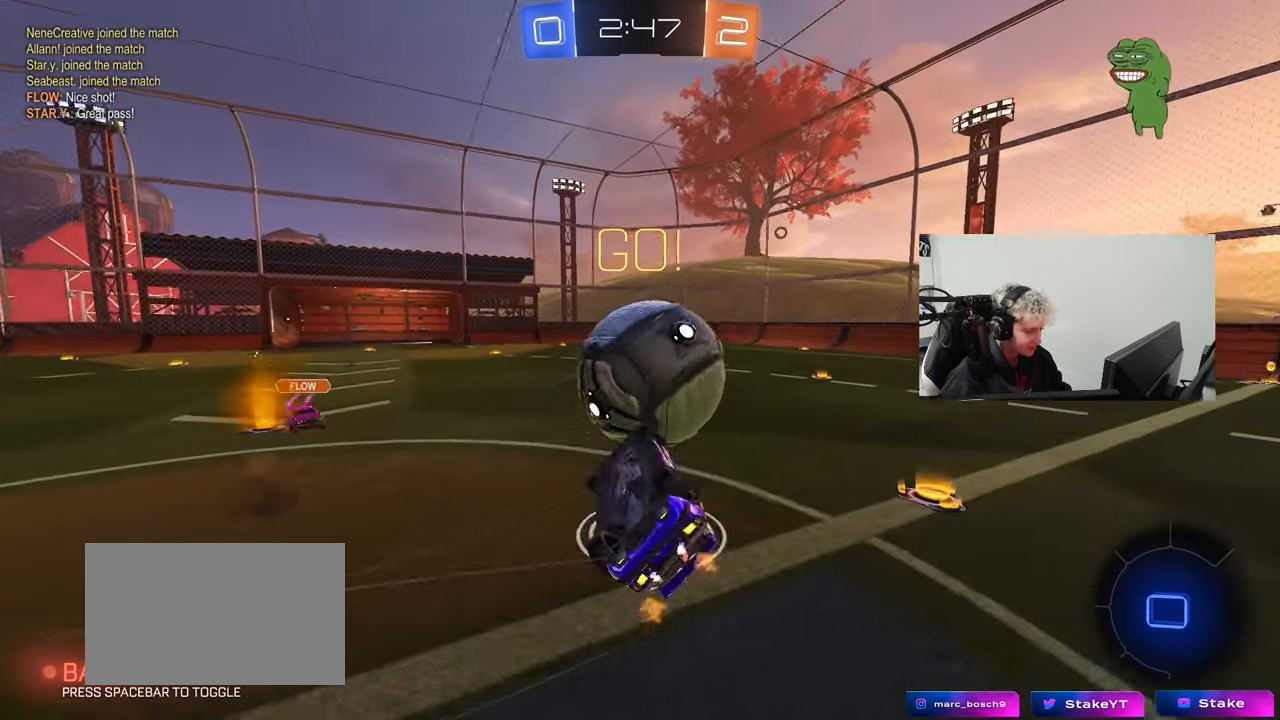
{"keys": ["d", "s", "shift"], "mouse": ["left"], "events": [[200, "s", "up"], [383, "mouse_left", "down"], [383, "s", "down"]]}
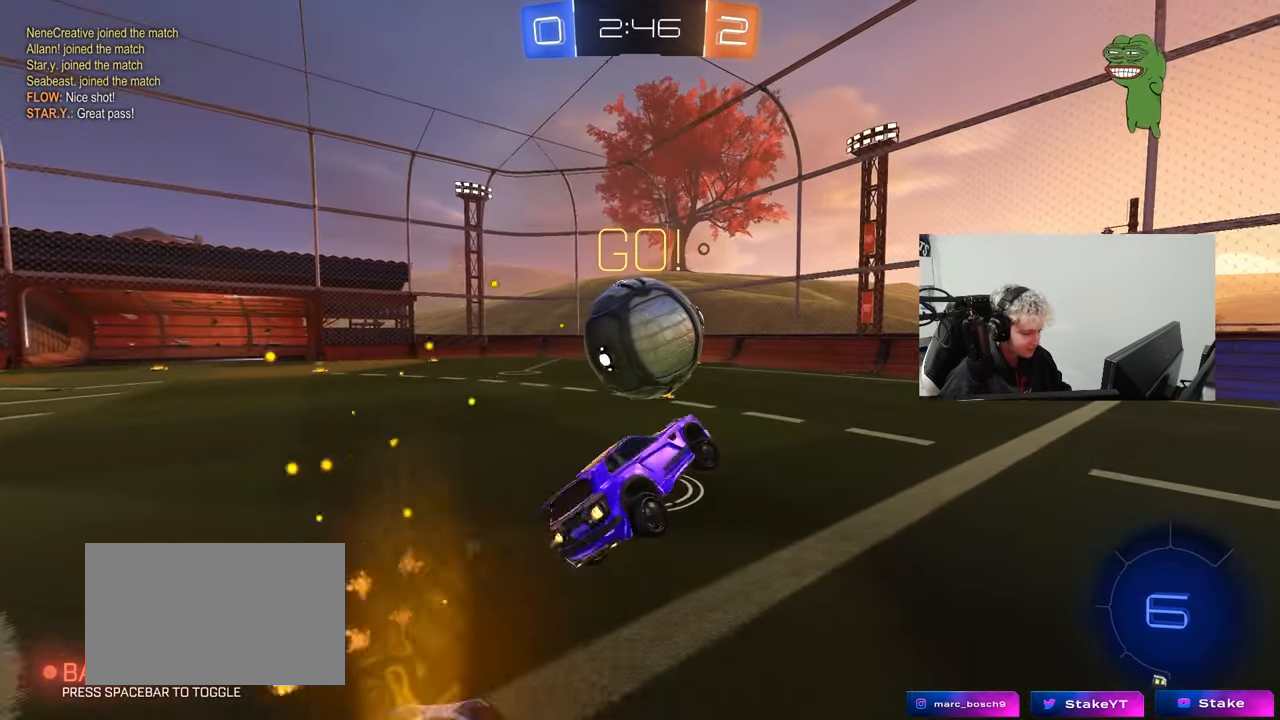
{"keys": [], "mouse": [], "events": [[33, "shift", "up"], [67, "d", "up"], [217, "s", "up"], [267, "a", "down"], [400, "a", "up"], [450, "mouse_left", "up"]]}
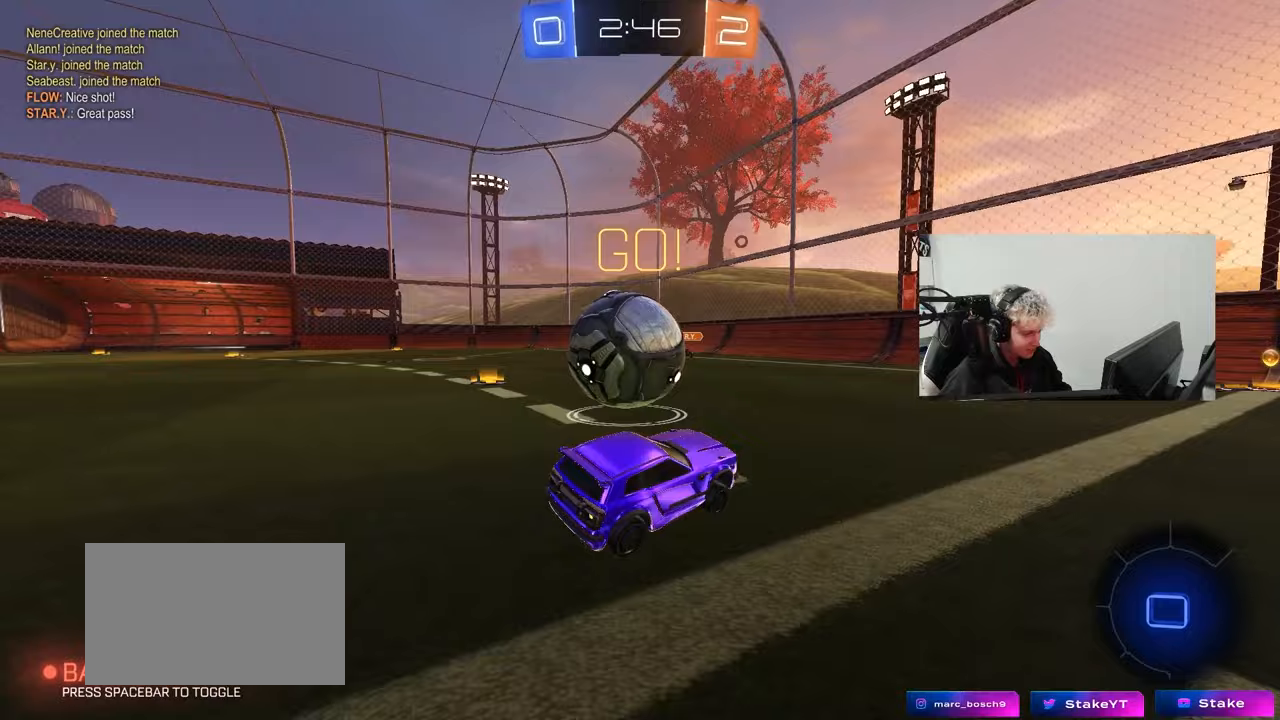
{"keys": ["d"], "mouse": [], "events": [[33, "w", "down"], [83, "a", "down"], [183, "d", "down"], [183, "w", "up"], [233, "a", "up"], [283, "s", "down"], [367, "s", "up"]]}
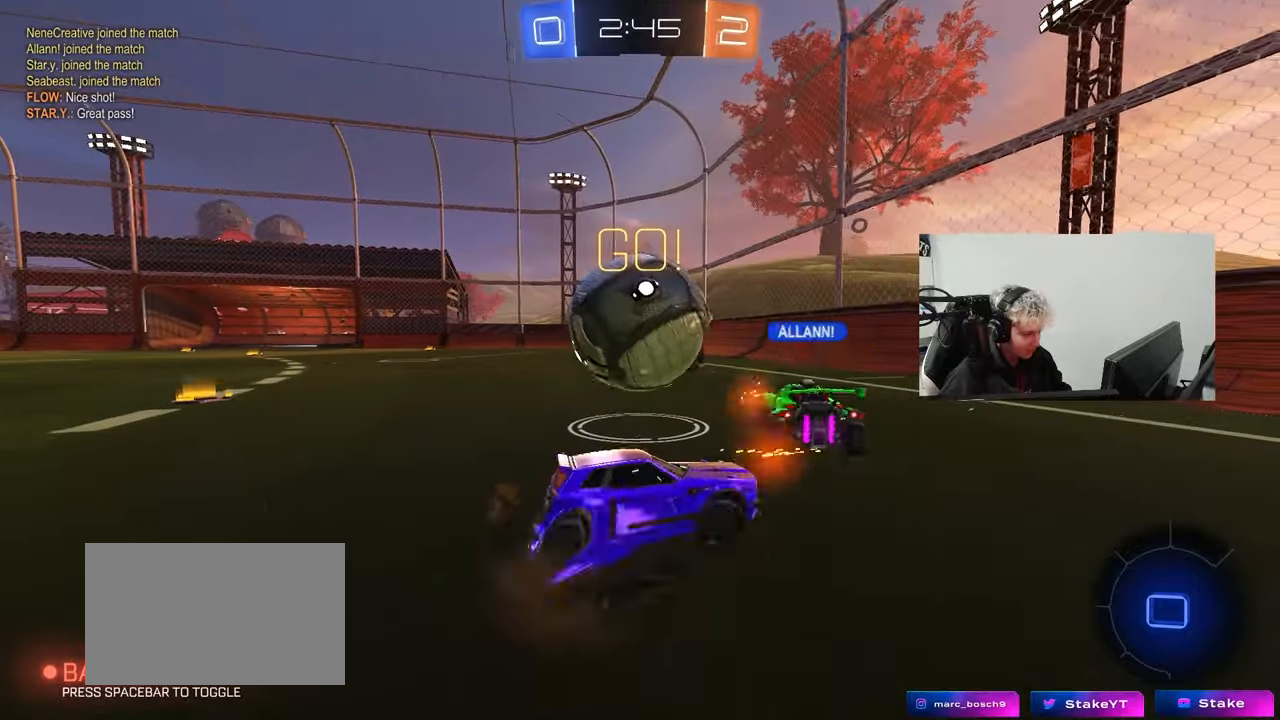
{"keys": ["w"], "mouse": [], "events": [[150, "d", "up"], [150, "w", "down"], [200, "a", "down"], [433, "a", "up"]]}
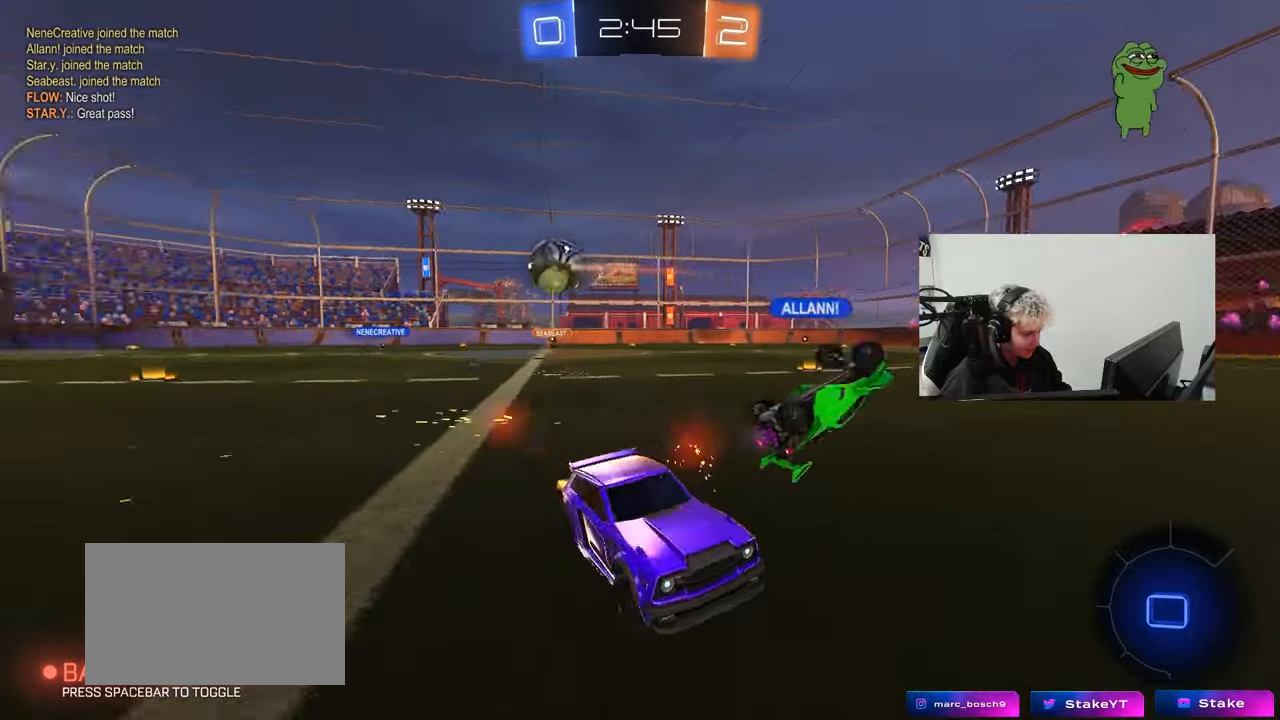
{"keys": ["d", "w"], "mouse": [], "events": [[83, "d", "down"], [117, "shift", "down"], [267, "shift", "up"]]}
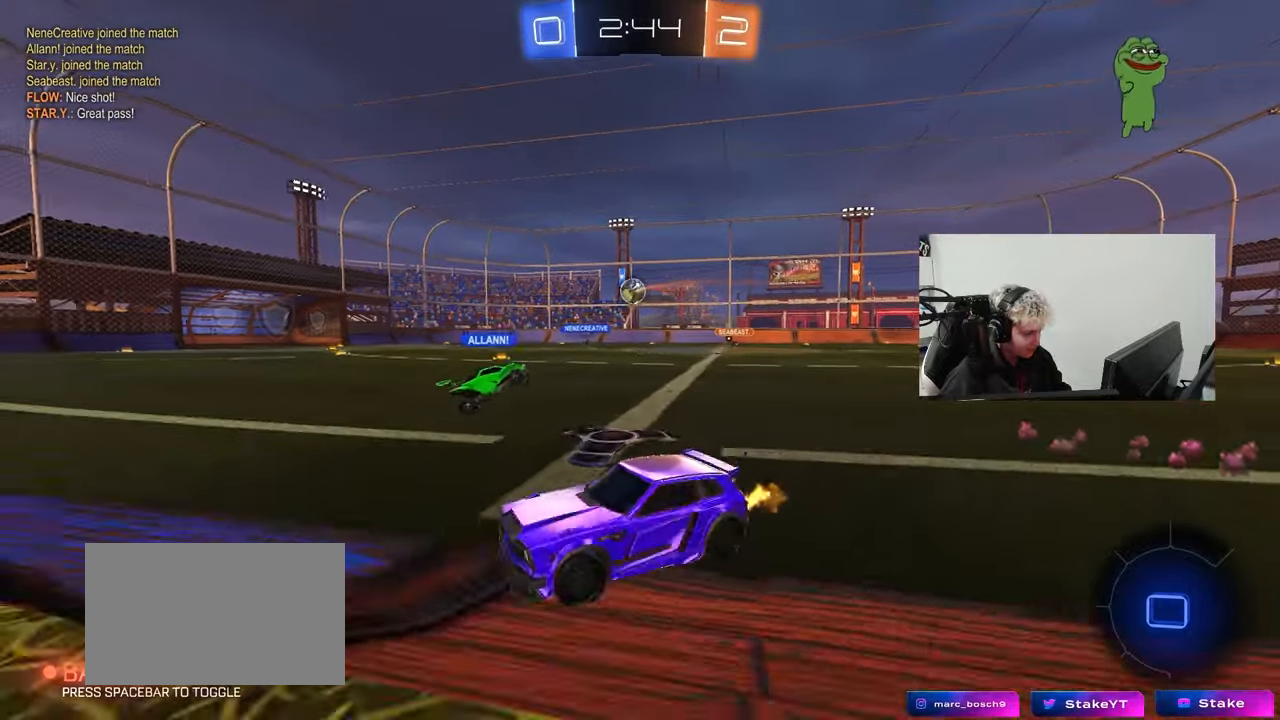
{"keys": ["w"], "mouse": [], "events": [[283, "d", "up"], [367, "d", "down"], [467, "d", "up"]]}
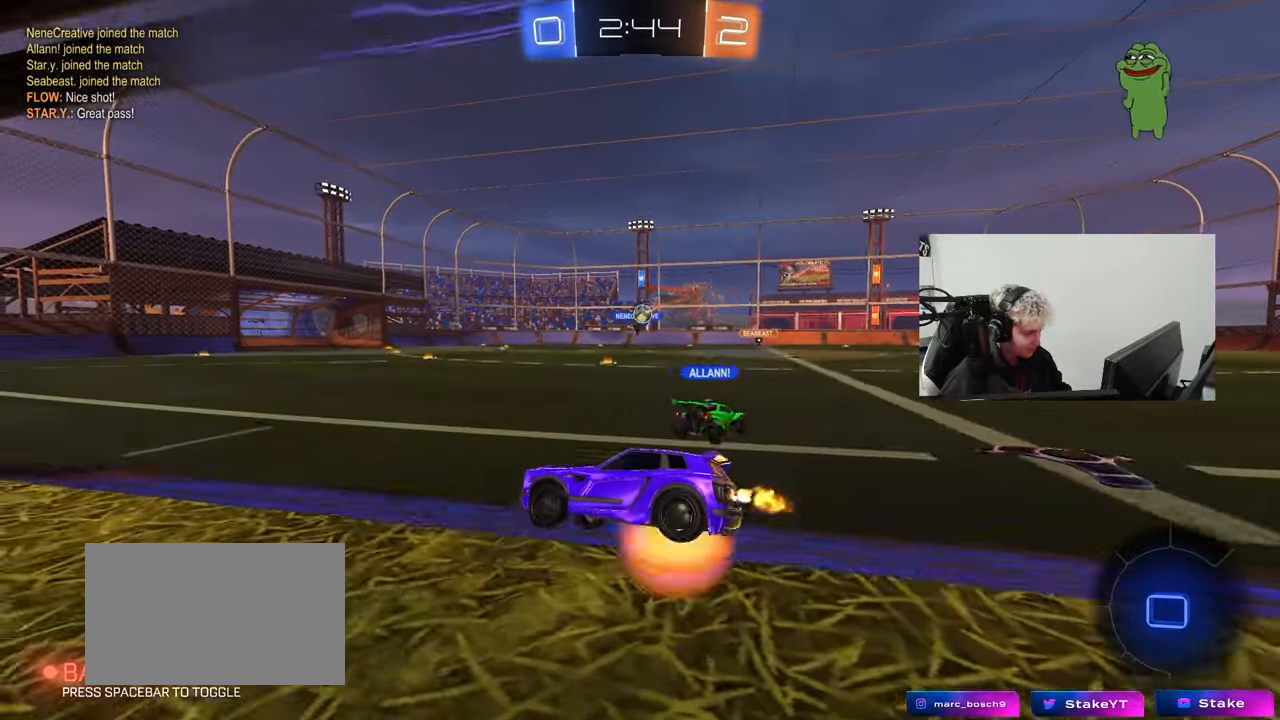
{"keys": ["space", "w"], "mouse": [], "events": [[17, "mouse_left", "down"], [17, "mouse_right", "down"], [100, "mouse_right", "up"], [150, "mouse_right", "down"], [200, "mouse_left", "up"], [267, "mouse_right", "up"], [333, "space", "down"]]}
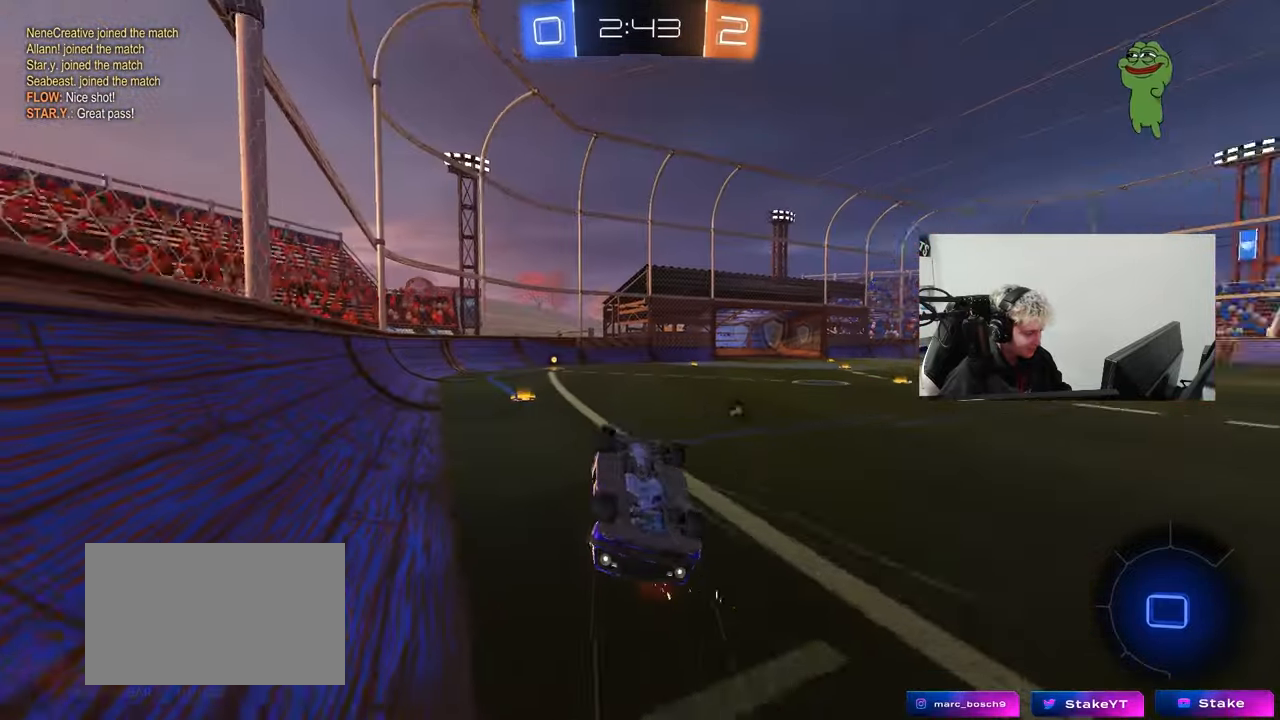
{"keys": ["d"], "mouse": [], "events": [[17, "space", "up"], [217, "a", "down"], [217, "w", "up"], [350, "a", "up"], [450, "d", "down"]]}
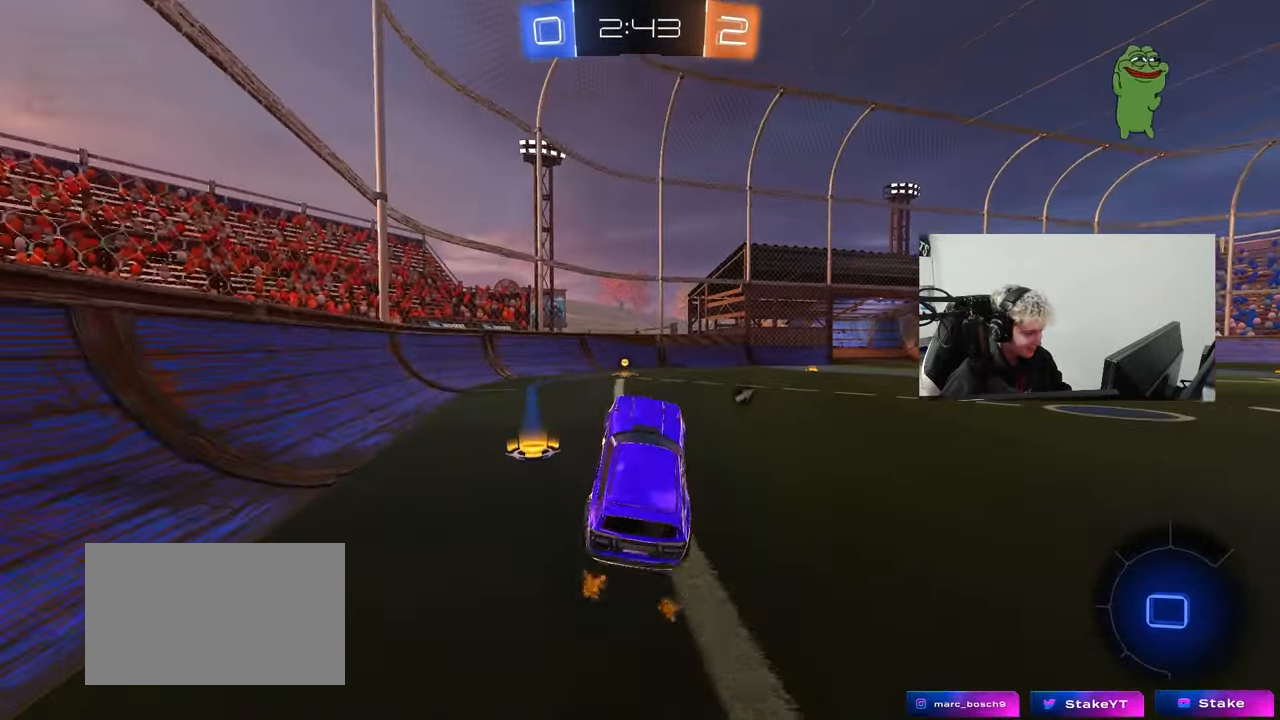
{"keys": ["a", "shift", "w"], "mouse": ["left", "right"], "events": [[33, "d", "up"], [183, "w", "down"], [233, "d", "down"], [283, "mouse_left", "down"], [317, "mouse_right", "down"], [317, "space", "down"], [367, "a", "down"], [367, "d", "up"], [367, "shift", "down"], [417, "mouse_right", "up"], [467, "mouse_right", "down"], [467, "space", "up"]]}
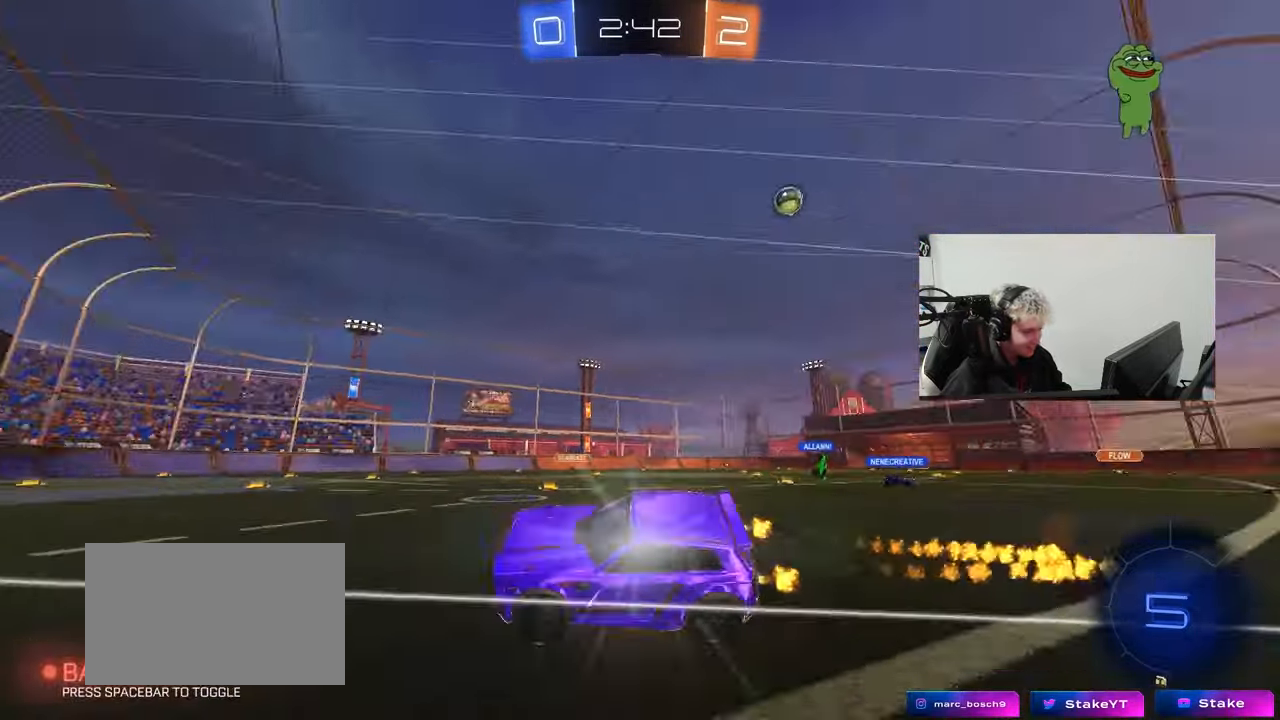
{"keys": ["a", "s", "shift"], "mouse": [], "events": [[17, "s", "down"], [17, "w", "up"], [150, "mouse_left", "up"], [150, "mouse_right", "up"], [250, "s", "up"], [333, "mouse_left", "down"], [333, "s", "down"], [433, "mouse_left", "up"]]}
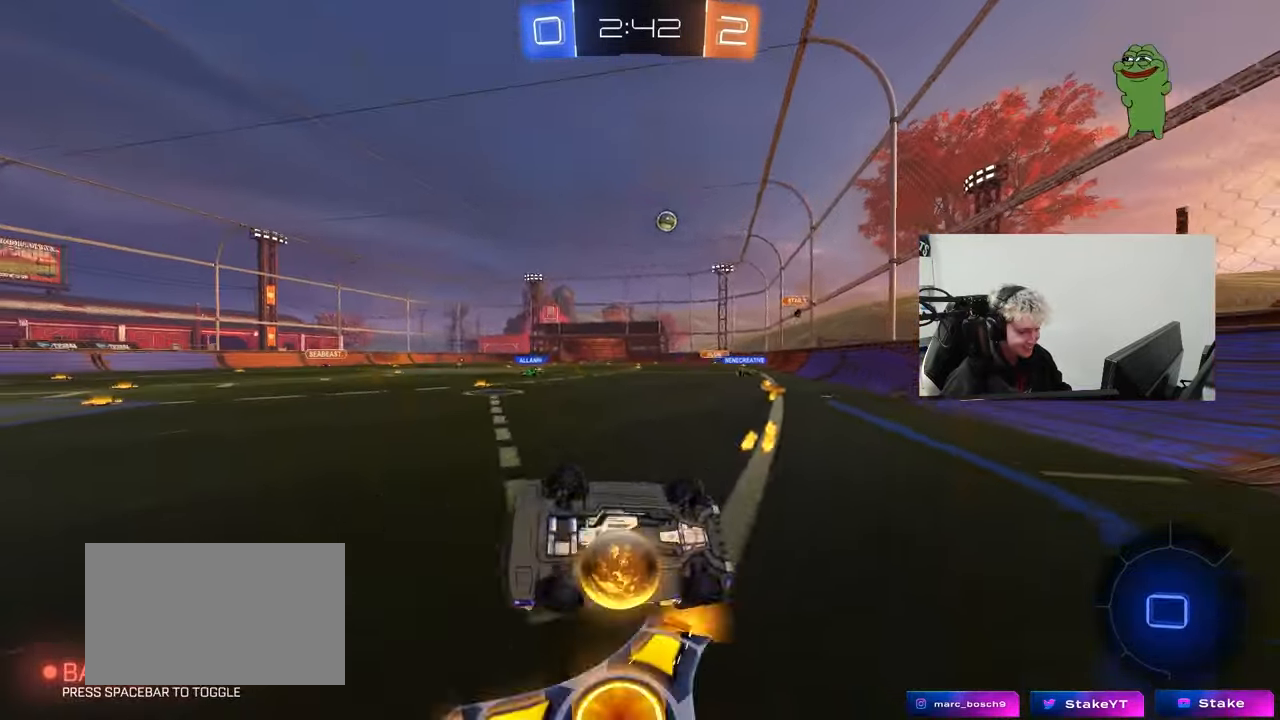
{"keys": ["d", "shift", "w"], "mouse": [], "events": [[67, "shift", "up"], [117, "a", "up"], [117, "d", "down"], [117, "s", "up"], [267, "w", "down"], [500, "shift", "down"]]}
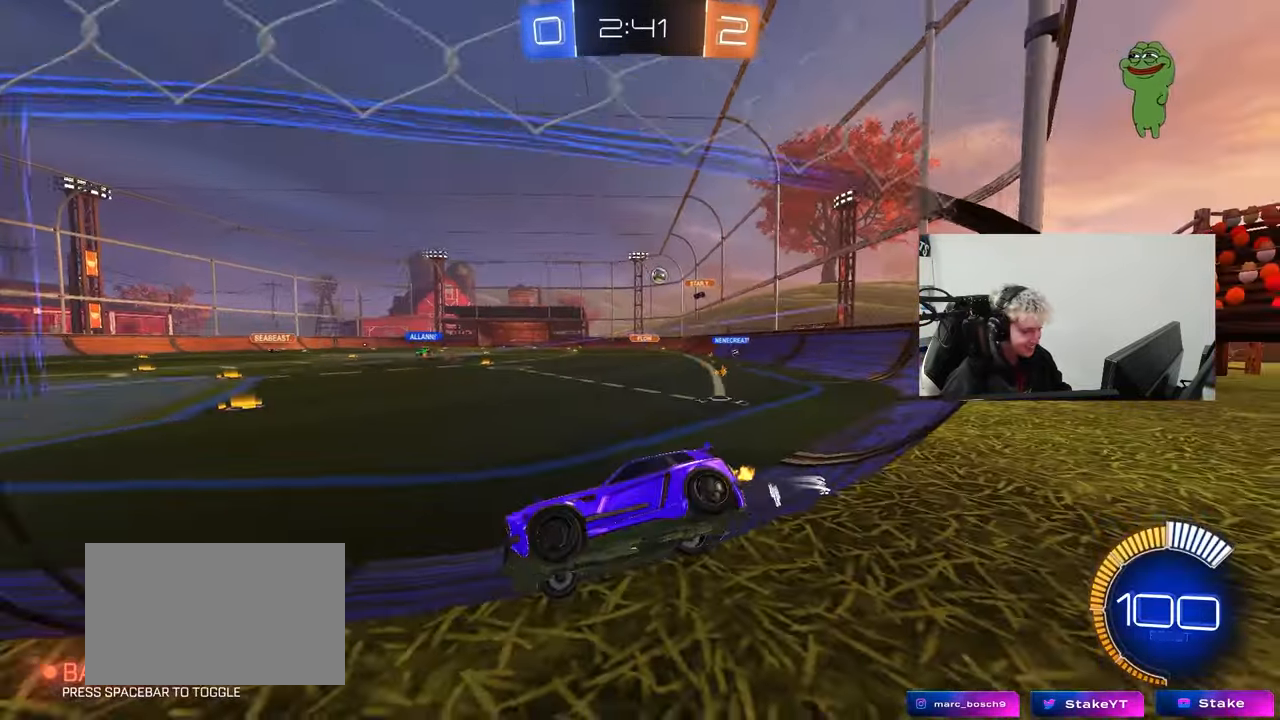
{"keys": ["d", "w"], "mouse": ["left"], "events": [[83, "shift", "up"], [317, "mouse_left", "down"]]}
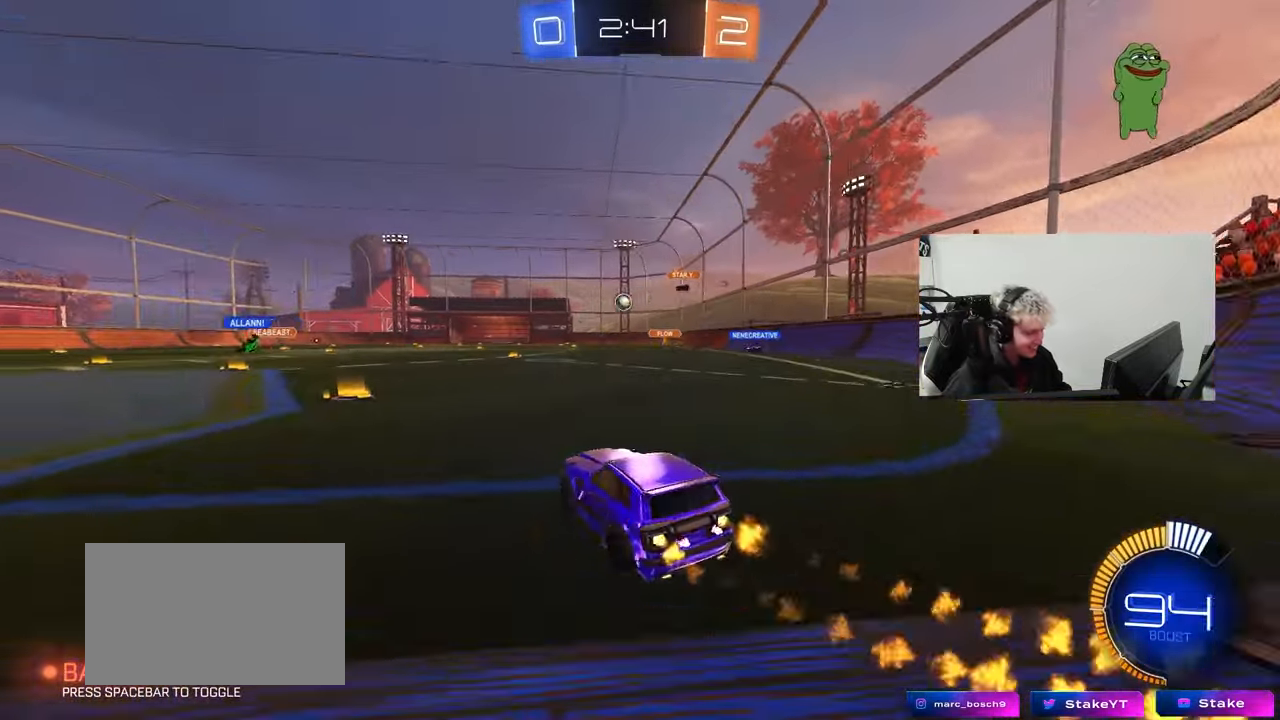
{"keys": ["a", "w"], "mouse": [], "events": [[17, "d", "up"], [67, "mouse_left", "up"], [150, "a", "down"], [250, "shift", "down"], [250, "w", "up"], [333, "w", "down"], [383, "shift", "up"]]}
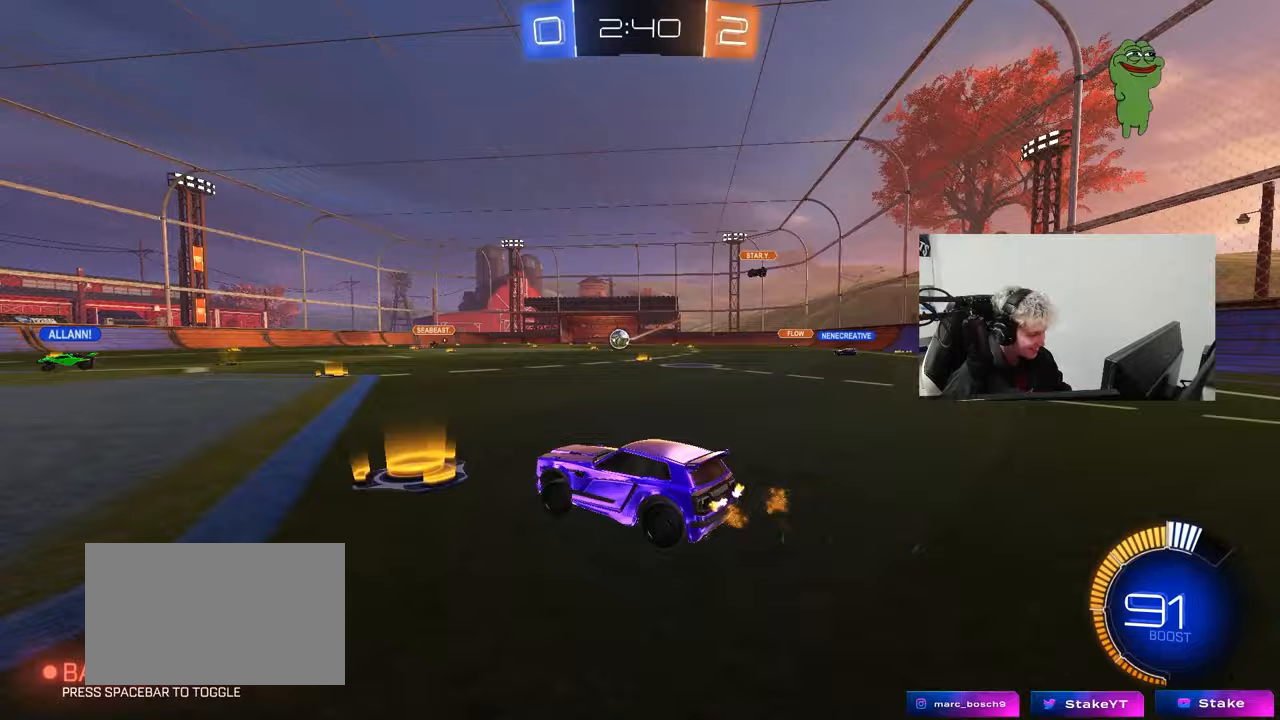
{"keys": [], "mouse": [], "events": [[117, "w", "up"], [217, "mouse_left", "down"], [217, "w", "down"], [400, "mouse_left", "up"], [450, "a", "up"], [450, "w", "up"]]}
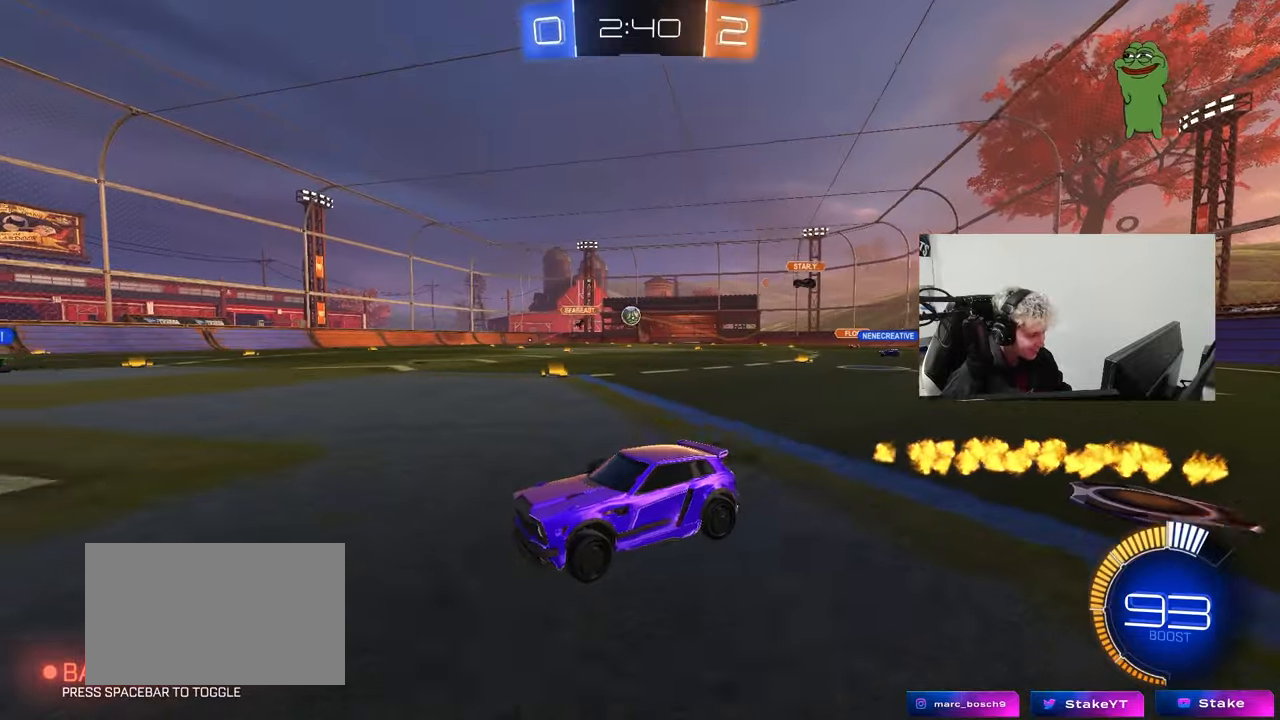
{"keys": ["d"], "mouse": [], "events": [[83, "a", "down"], [183, "w", "down"], [317, "a", "up"], [467, "d", "down"], [467, "w", "up"]]}
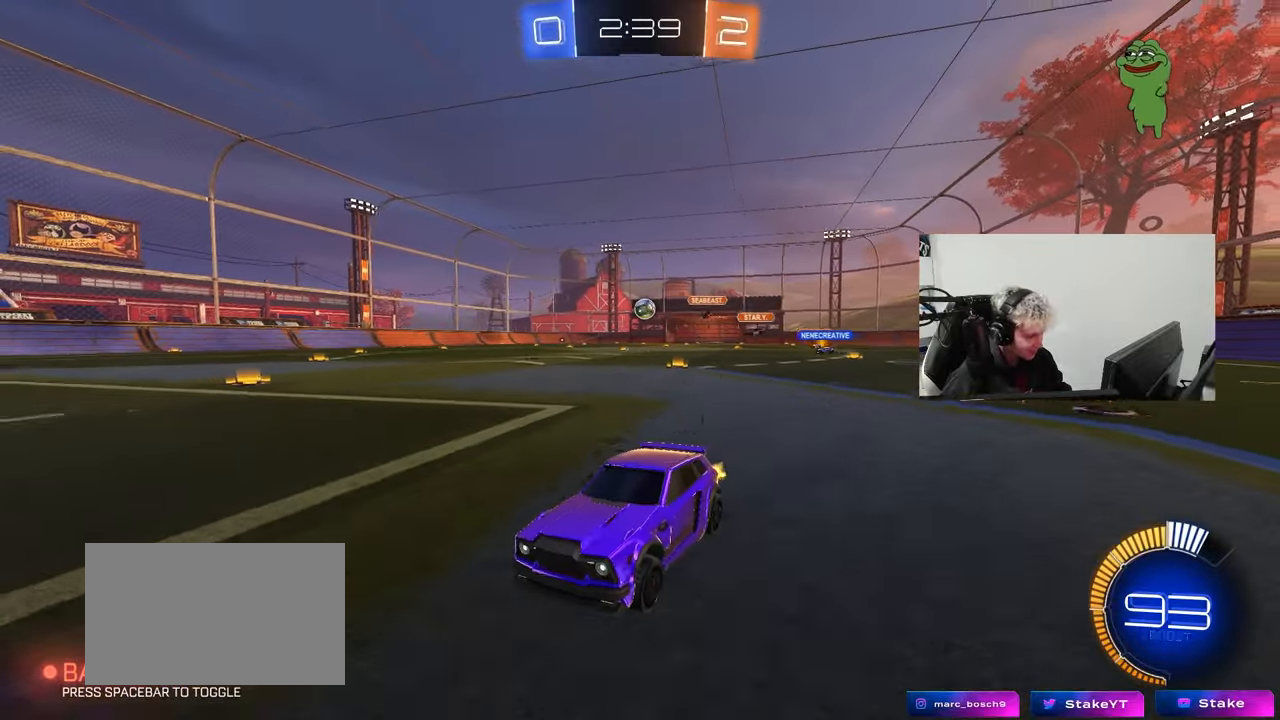
{"keys": ["d", "w"], "mouse": [], "events": [[17, "s", "down"], [200, "s", "up"], [283, "w", "down"], [333, "shift", "down"], [433, "shift", "up"]]}
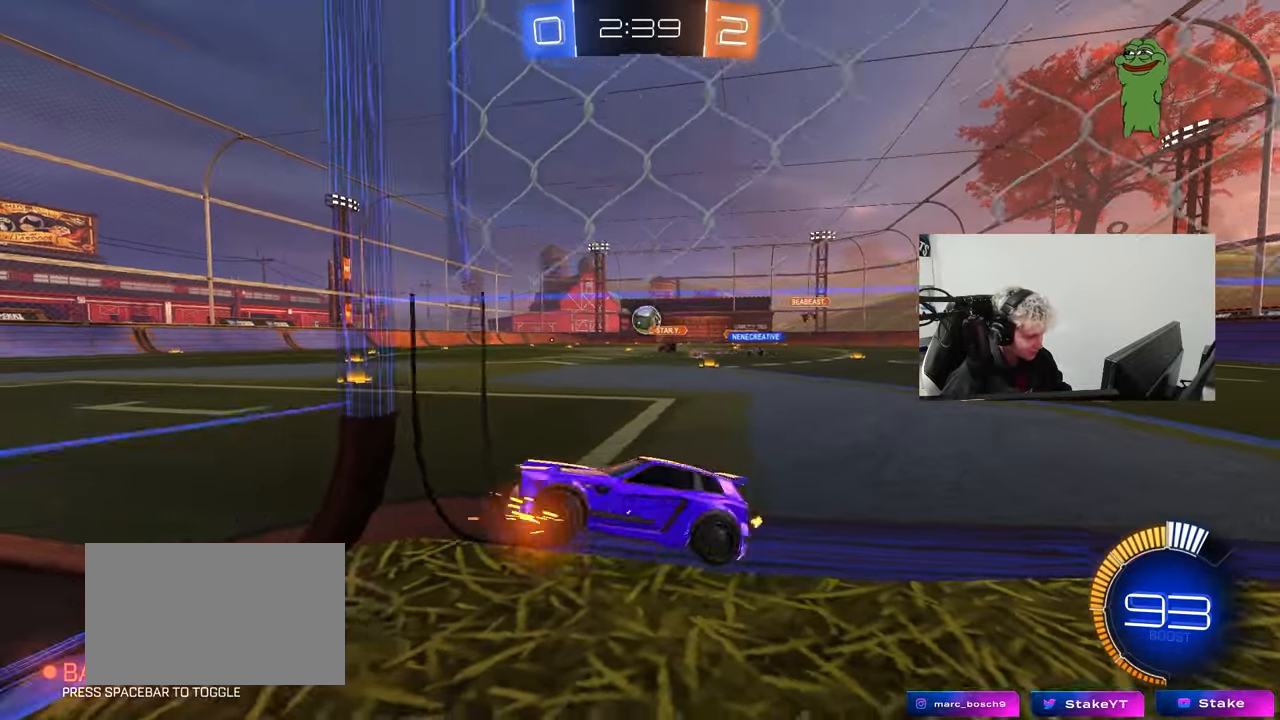
{"keys": ["d"], "mouse": [], "events": [[67, "mouse_left", "down"], [167, "d", "up"], [267, "a", "down"], [300, "w", "up"], [400, "mouse_left", "up"], [450, "a", "up"], [450, "d", "down"]]}
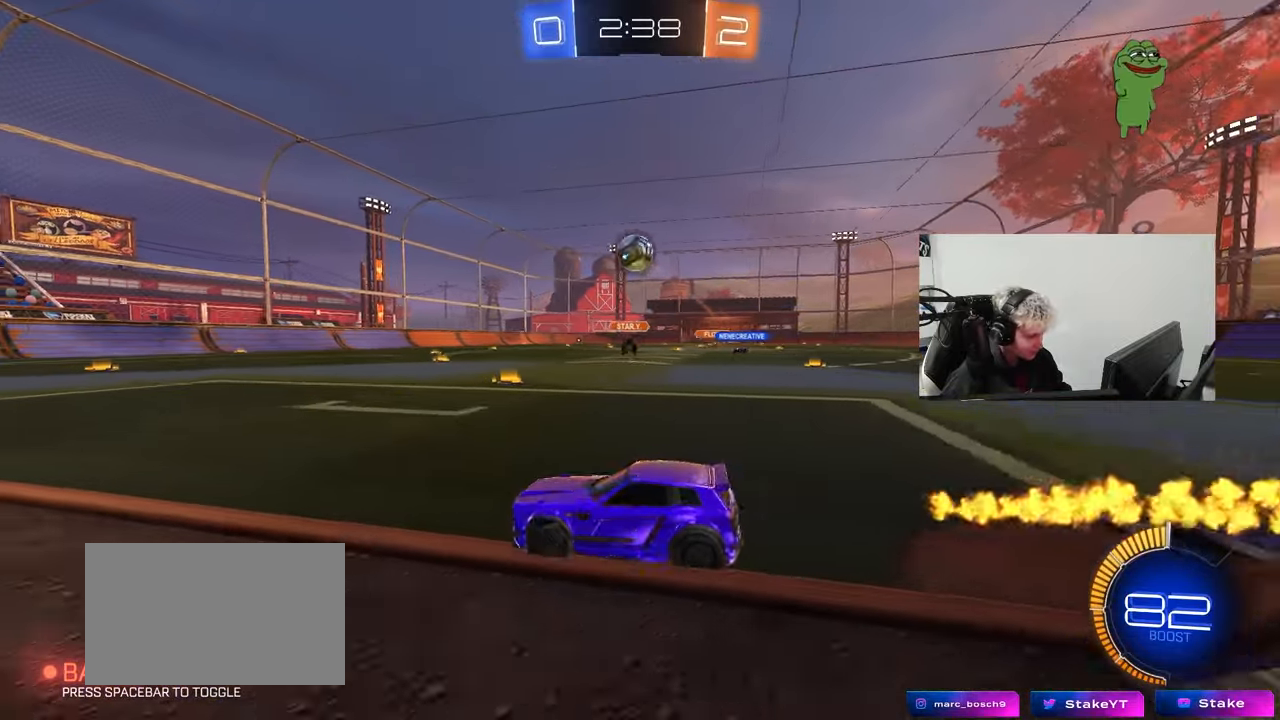
{"keys": ["a", "s"], "mouse": ["left", "right"], "events": [[83, "mouse_right", "down"], [133, "s", "down"], [233, "a", "down"], [233, "d", "up"], [233, "mouse_left", "down"], [233, "shift", "down"], [333, "a", "up"], [333, "s", "up"], [333, "shift", "up"], [417, "a", "down"], [417, "s", "down"]]}
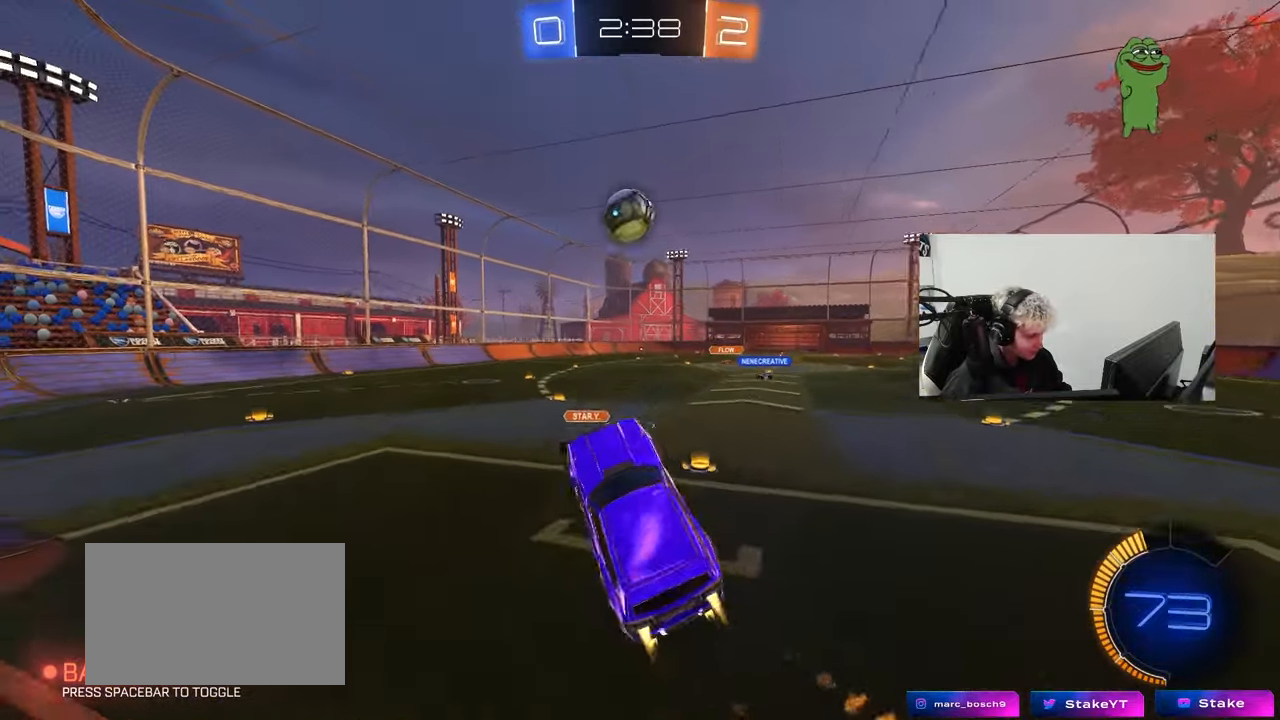
{"keys": ["a", "shift", "w"], "mouse": ["left"], "events": [[17, "s", "up"], [67, "mouse_right", "up"], [150, "a", "up"], [250, "a", "down"], [383, "mouse_left", "up"], [383, "w", "down"], [483, "mouse_left", "down"], [483, "shift", "down"]]}
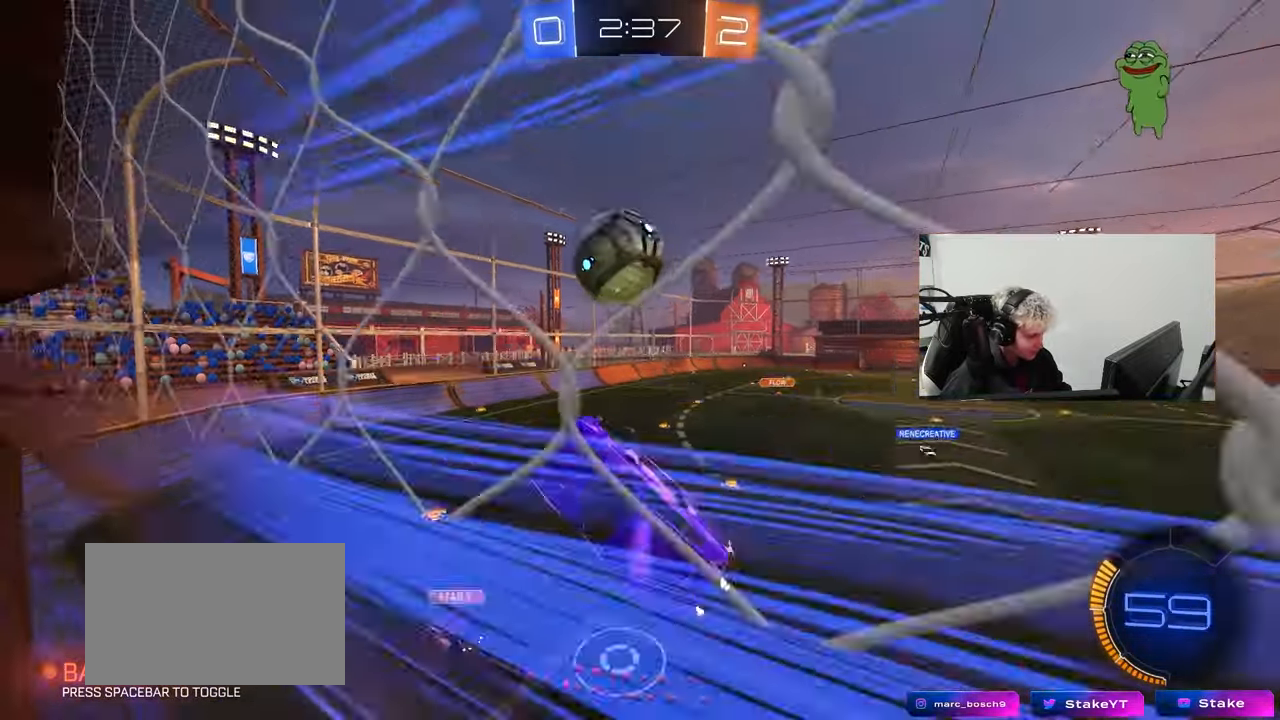
{"keys": ["a", "shift"], "mouse": [], "events": [[83, "shift", "up"], [117, "w", "up"], [167, "a", "up"], [217, "d", "down"], [350, "w", "down"], [400, "mouse_left", "up"], [450, "w", "up"], [500, "a", "down"], [500, "d", "up"], [500, "shift", "down"]]}
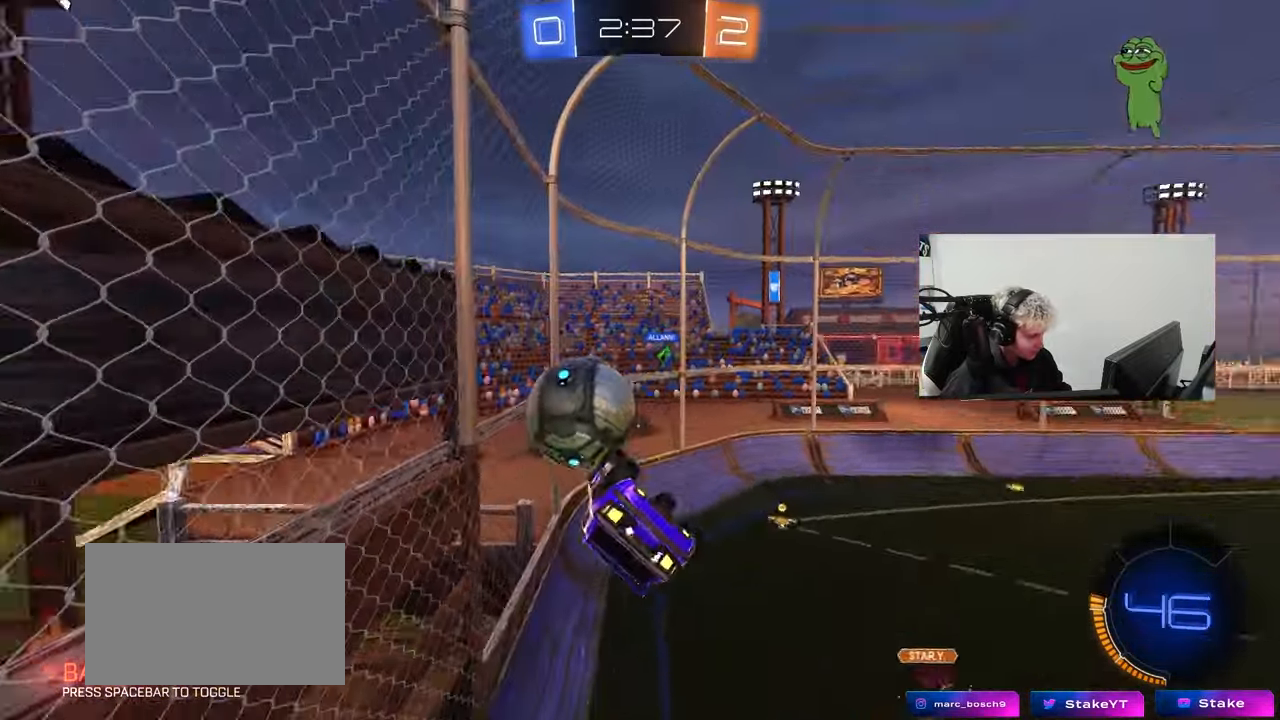
{"keys": ["d", "s"], "mouse": [], "events": [[283, "shift", "up"], [367, "s", "down"], [417, "a", "up"], [467, "d", "down"]]}
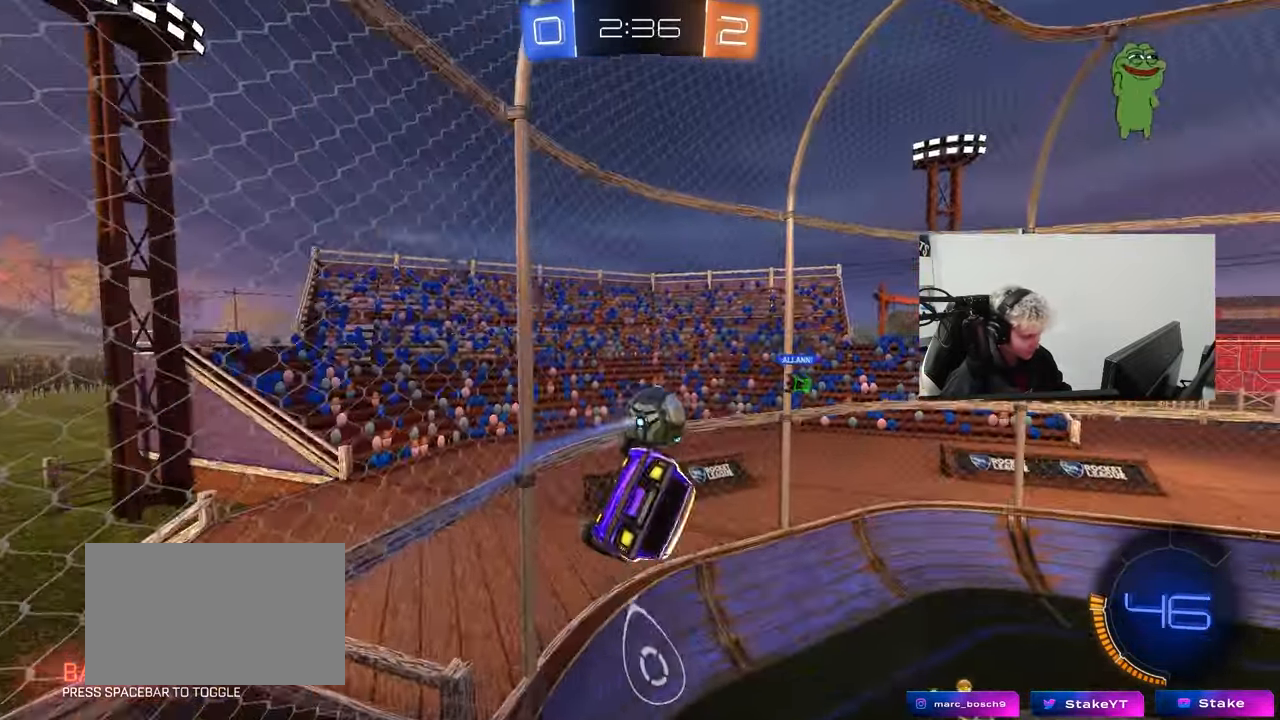
{"keys": ["w"], "mouse": [], "events": [[17, "s", "up"], [100, "d", "up"], [333, "d", "down"], [333, "w", "down"], [433, "d", "up"]]}
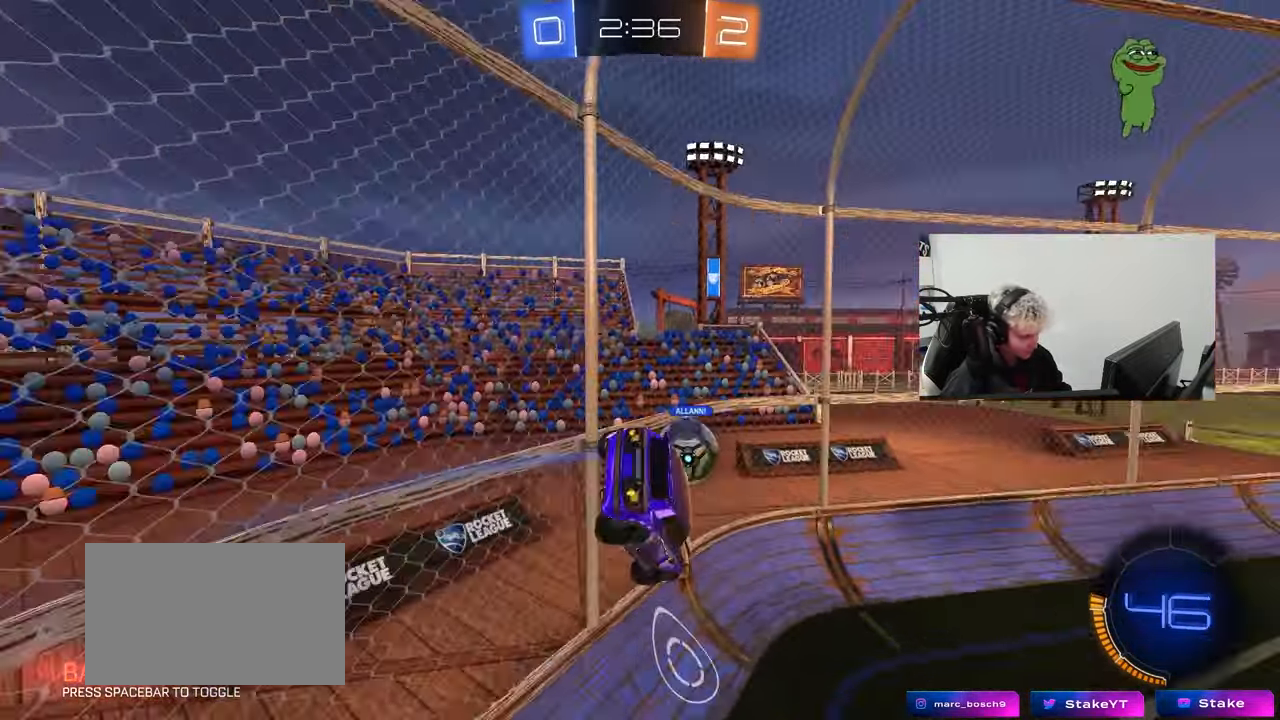
{"keys": ["d", "w"], "mouse": [], "events": [[17, "w", "up"], [217, "mouse_left", "down"], [350, "mouse_left", "up"], [500, "d", "down"], [500, "w", "down"]]}
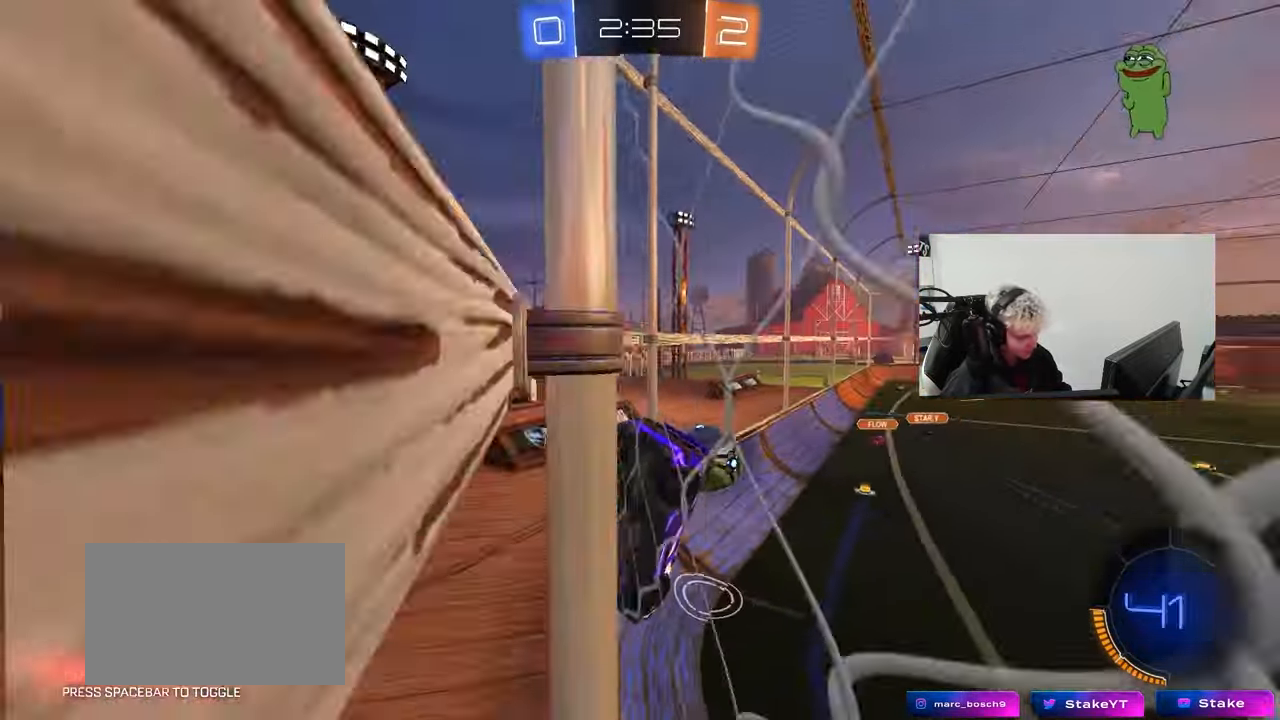
{"keys": ["w"], "mouse": [], "events": [[283, "d", "up"]]}